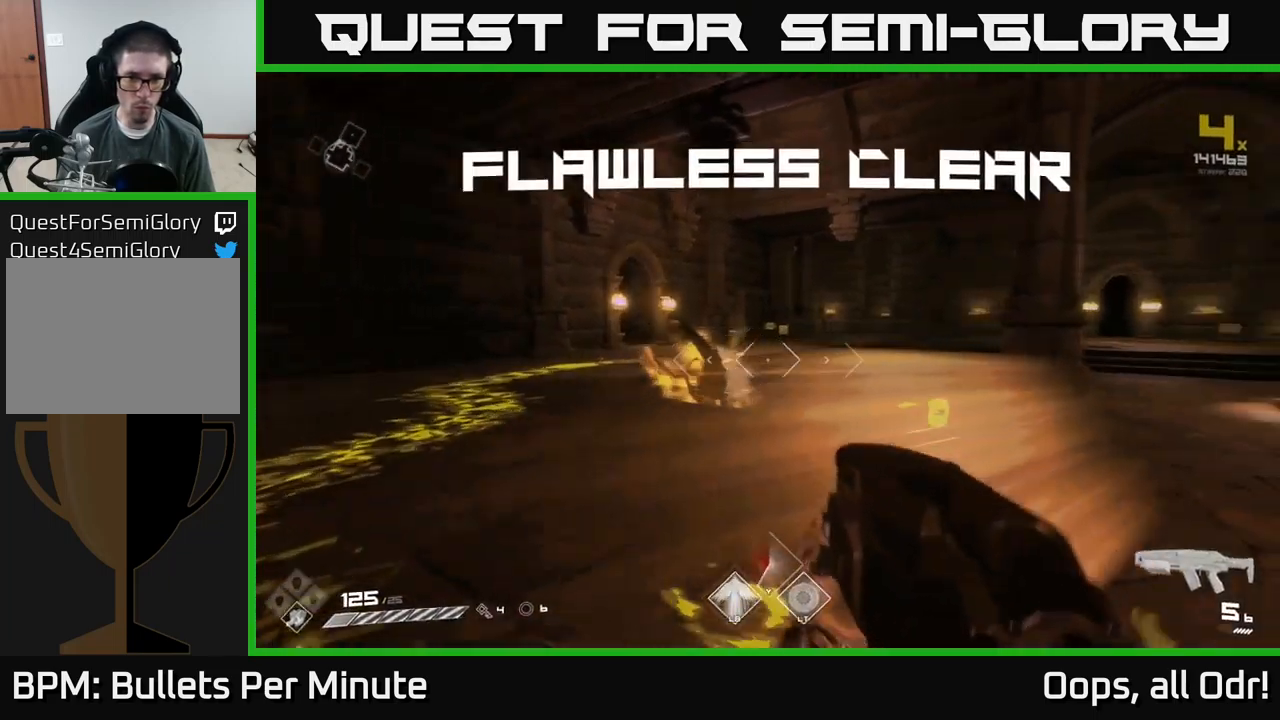
Gameplay with a controller (Xbox layout); each line is a JSON object with the inputs held at the frame after it. "events" lists button and stick changes between this image and that frame as [ms after this image, input, new state], when the widget could be followed in between.
{"buttons": [], "left_stick": "up", "right_stick": "center", "events": [[17, "left_stick", "up-left"], [100, "R1", "up"], [133, "left_stick", "up"], [217, "right_stick", "center"], [300, "R1", "down"], [417, "R1", "up"]]}
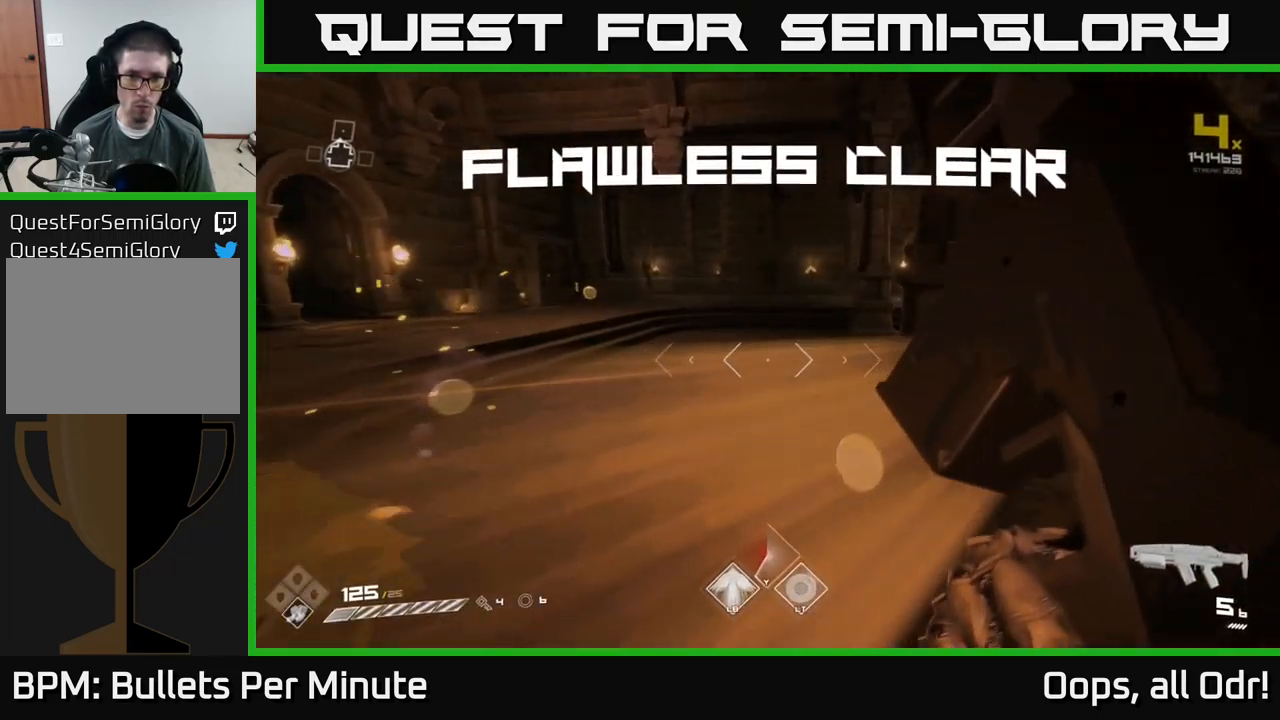
{"buttons": [], "left_stick": "up", "right_stick": "center", "events": [[167, "R1", "down"], [317, "right_stick", "left"], [333, "R1", "up"], [467, "right_stick", "center"]]}
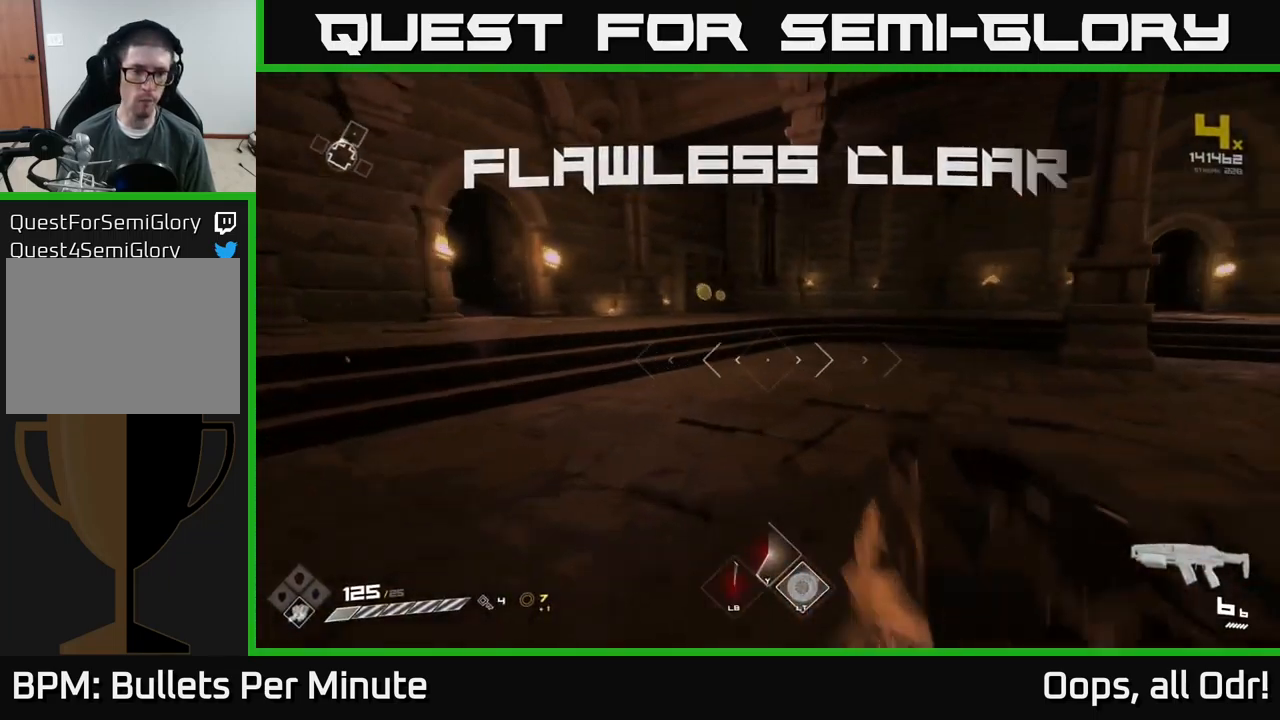
{"buttons": ["L1"], "left_stick": "up-left", "right_stick": "center", "events": [[50, "L1", "down"], [317, "left_stick", "up-left"]]}
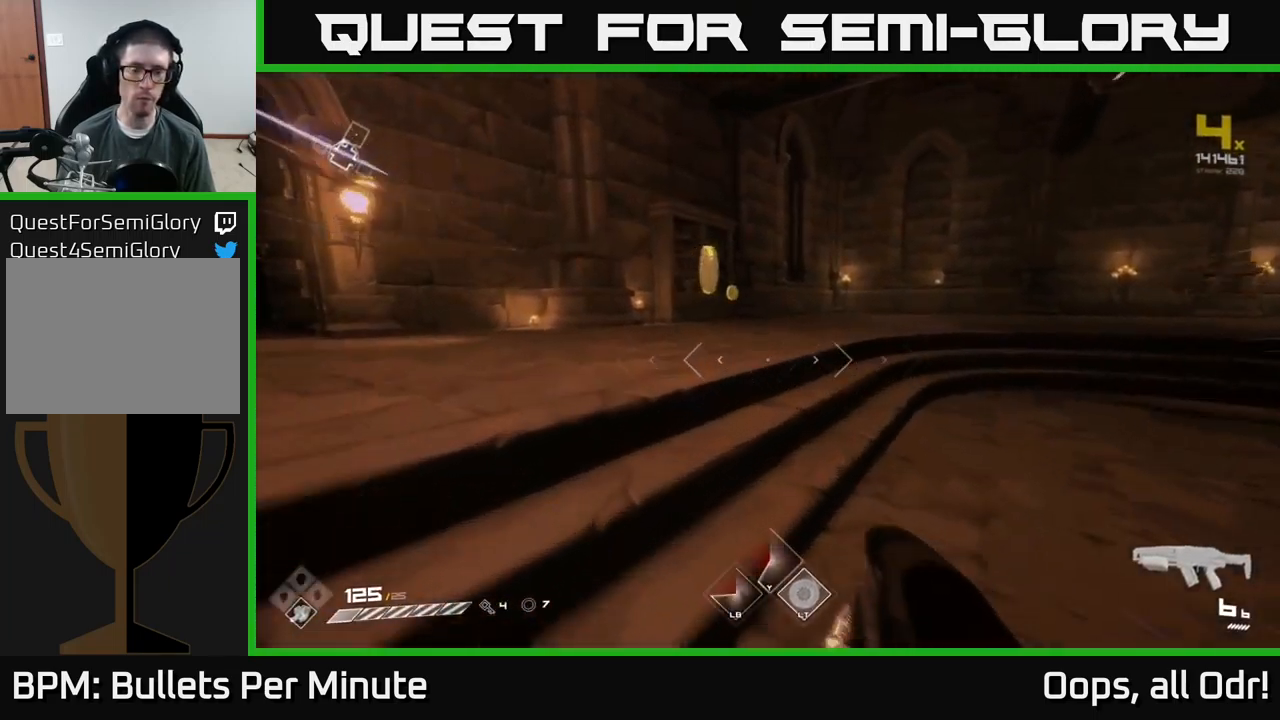
{"buttons": ["L1"], "left_stick": "up", "right_stick": "center", "events": [[67, "left_stick", "up"]]}
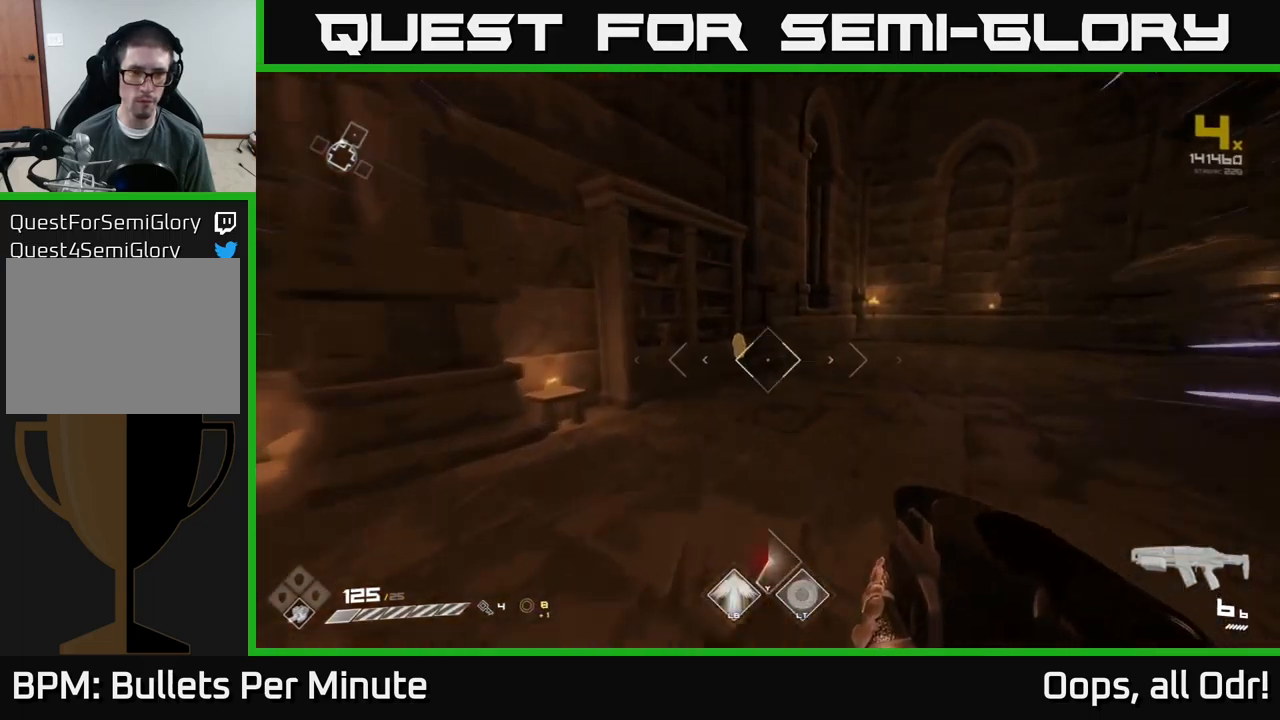
{"buttons": [], "left_stick": "right", "right_stick": "right", "events": [[200, "right_stick", "right"], [334, "left_stick", "up-left"], [467, "L1", "up"], [484, "left_stick", "right"]]}
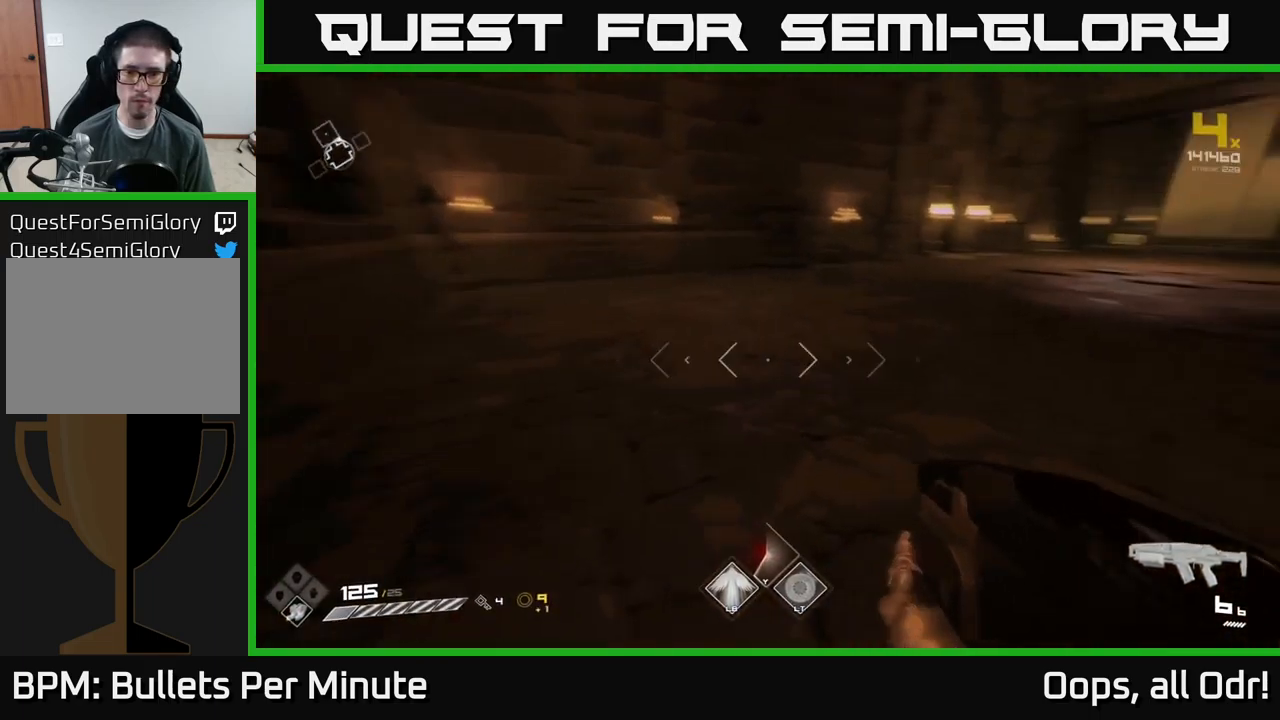
{"buttons": [], "left_stick": "up", "right_stick": "center", "events": [[134, "left_stick", "up-right"], [334, "left_stick", "up"], [367, "right_stick", "center"]]}
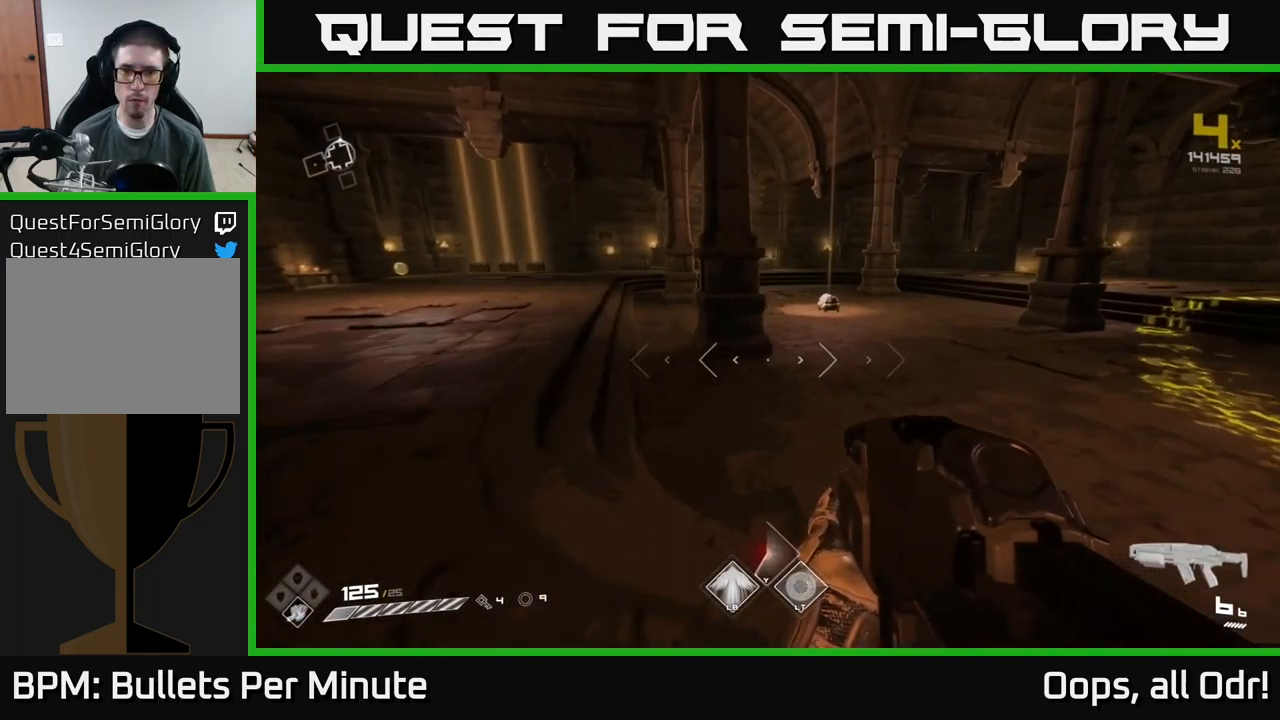
{"buttons": ["L1"], "left_stick": "up", "right_stick": "center", "events": [[50, "L1", "down"]]}
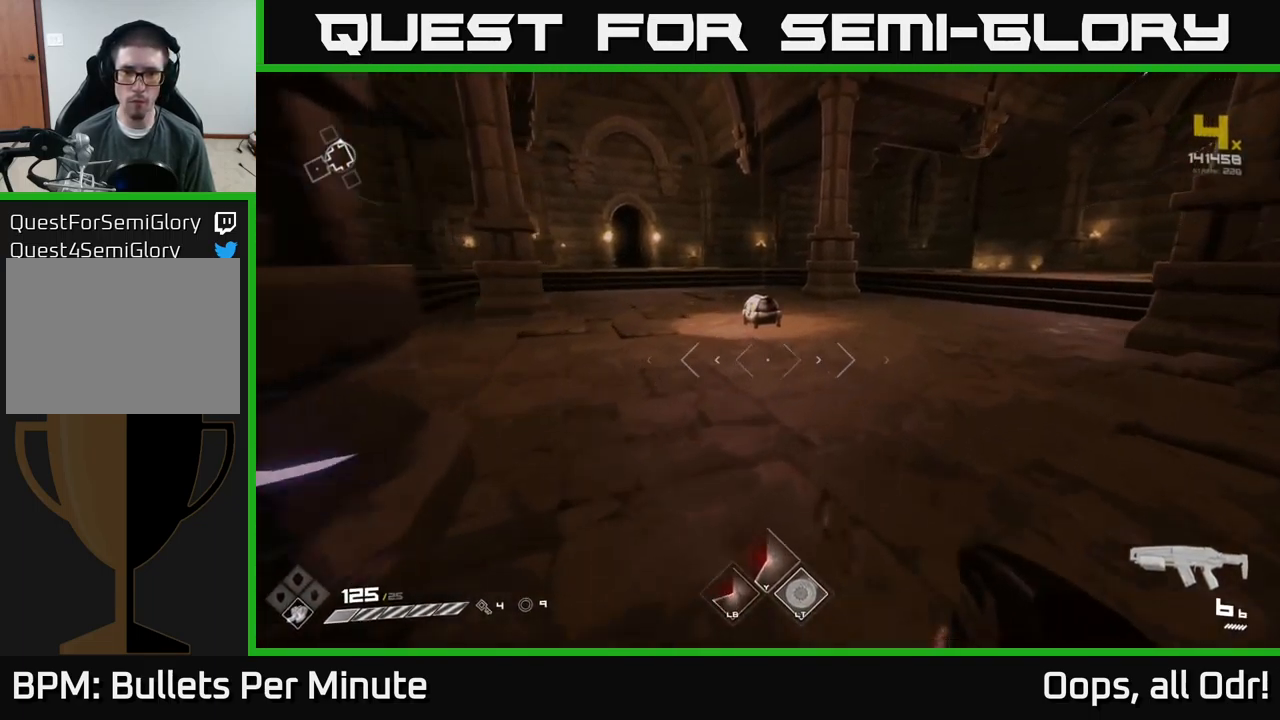
{"buttons": ["L1"], "left_stick": "up", "right_stick": "center", "events": []}
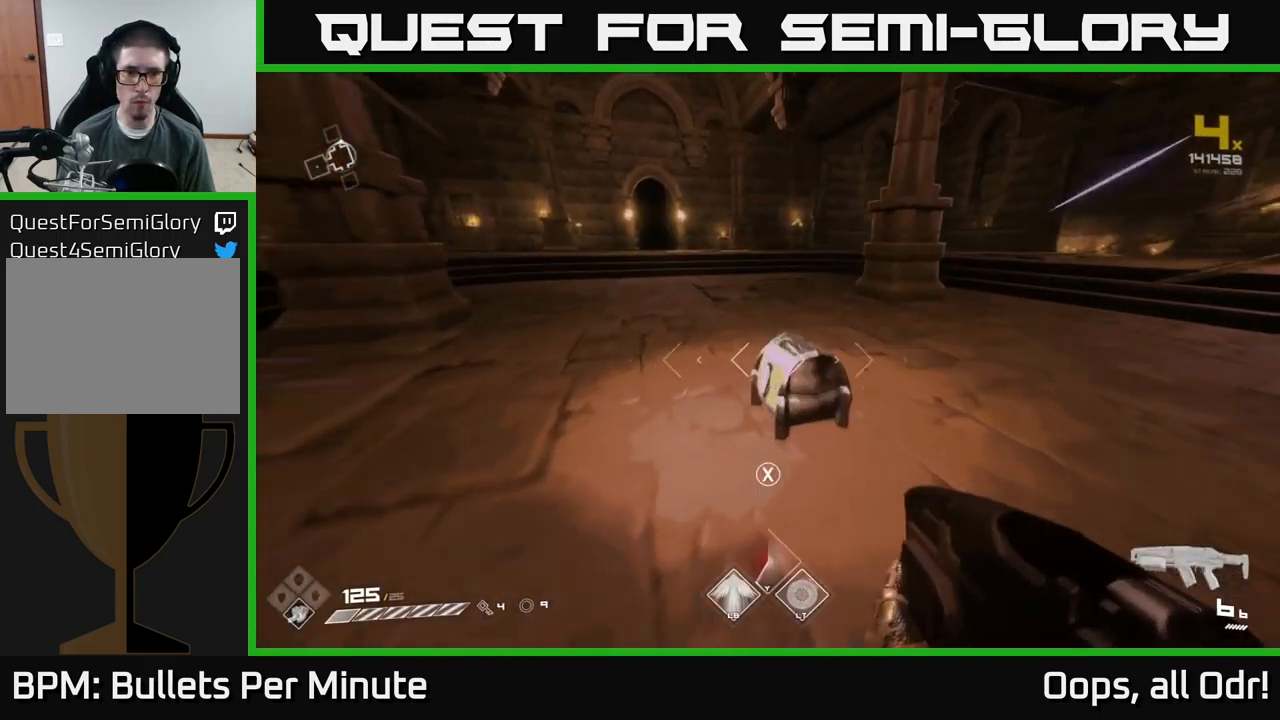
{"buttons": [], "left_stick": "center", "right_stick": "center", "events": [[84, "L1", "up"], [117, "X", "down"], [150, "left_stick", "center"], [250, "X", "up"]]}
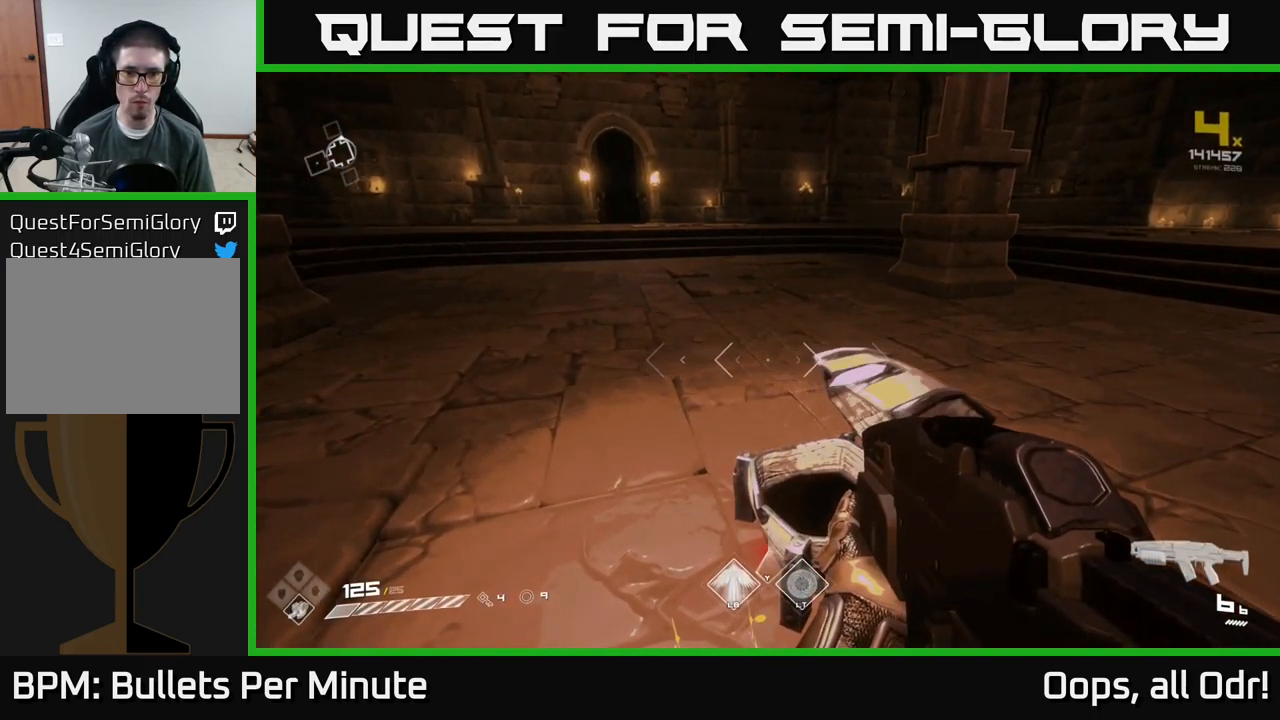
{"buttons": [], "left_stick": "up-right", "right_stick": "right", "events": [[67, "left_stick", "up"], [267, "right_stick", "right"], [384, "left_stick", "up-right"]]}
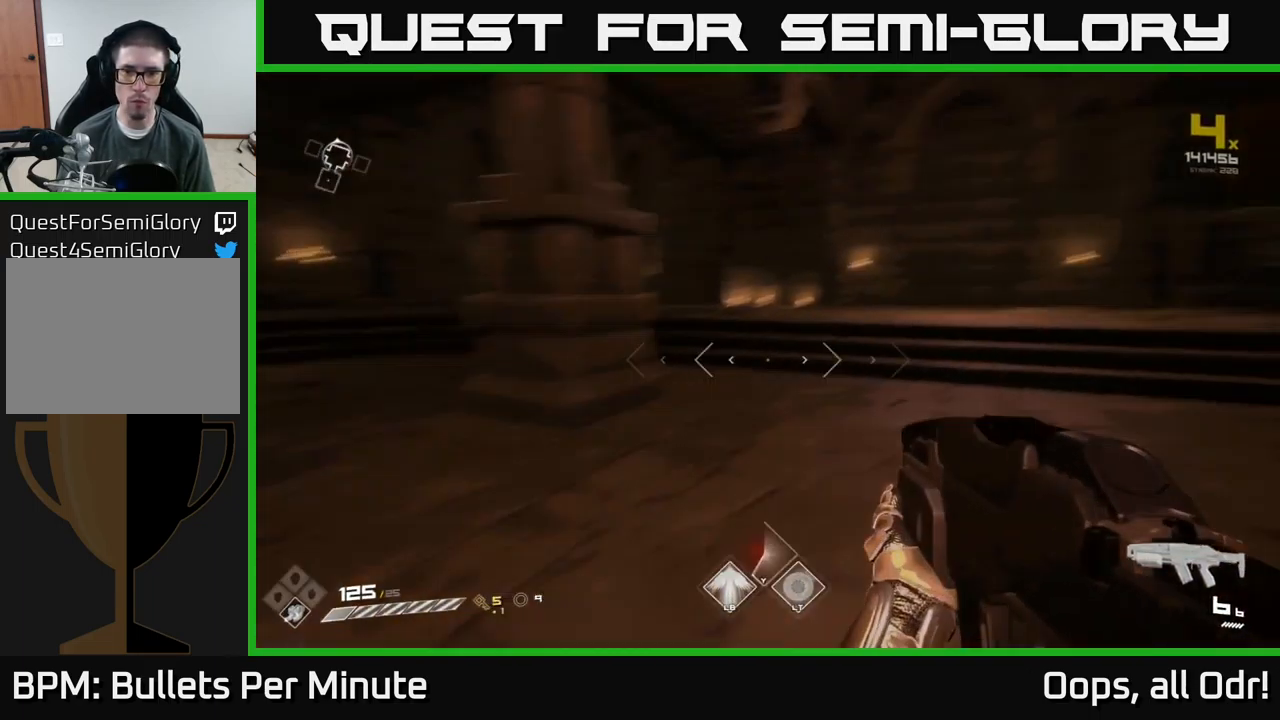
{"buttons": [], "left_stick": "down-left", "right_stick": "left", "events": [[67, "left_stick", "center"], [117, "right_stick", "center"], [450, "right_stick", "left"], [500, "left_stick", "down-left"]]}
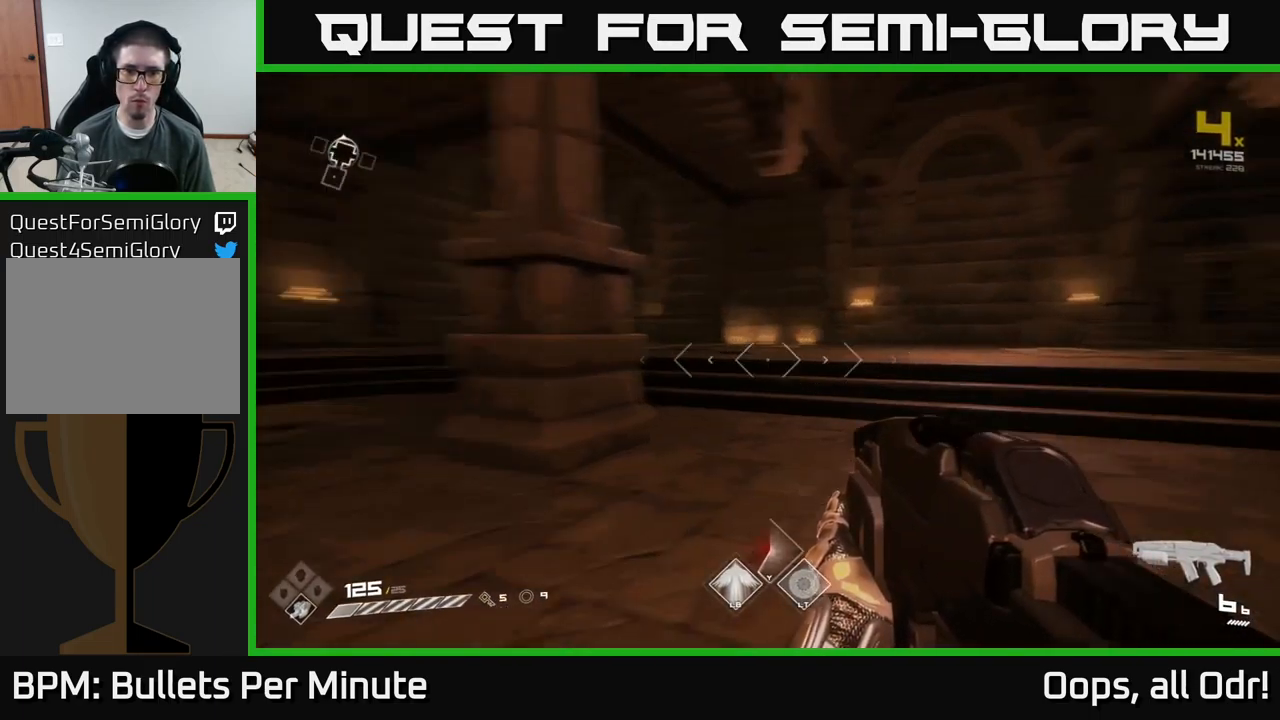
{"buttons": [], "left_stick": "left", "right_stick": "left", "events": [[384, "left_stick", "left"]]}
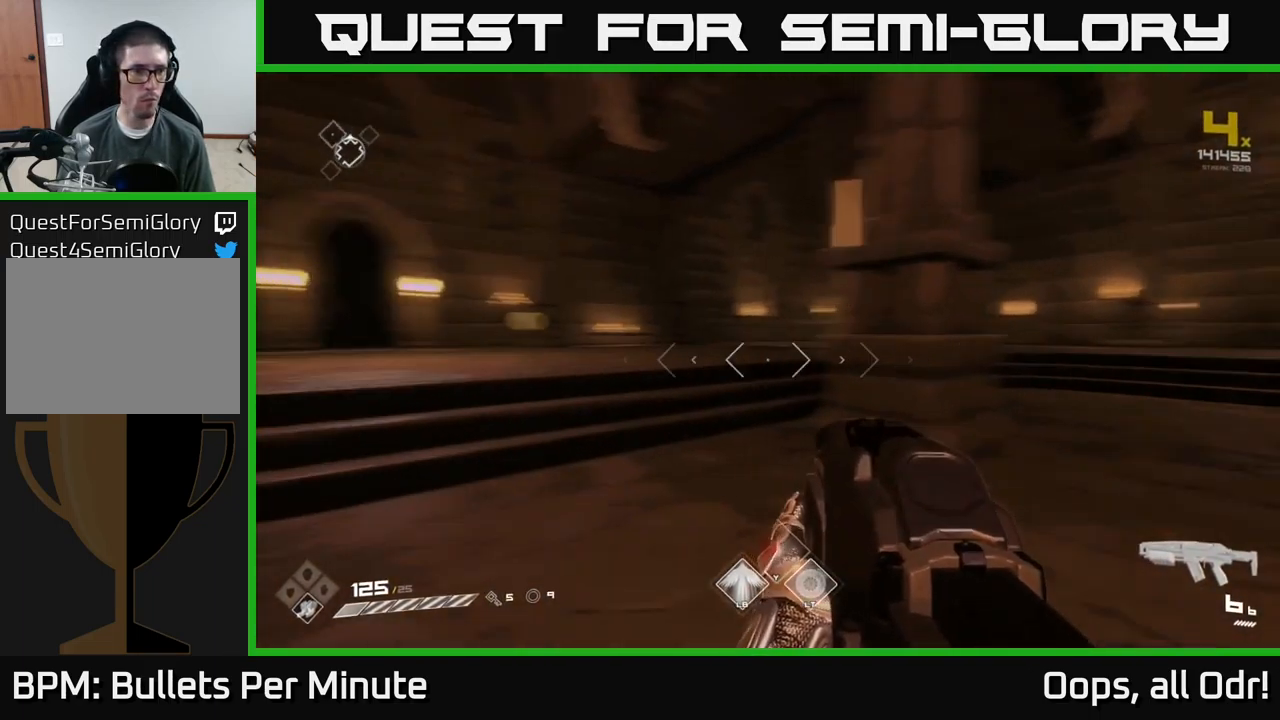
{"buttons": [], "left_stick": "up", "right_stick": "center", "events": [[100, "right_stick", "center"], [150, "left_stick", "up-left"], [434, "left_stick", "up"]]}
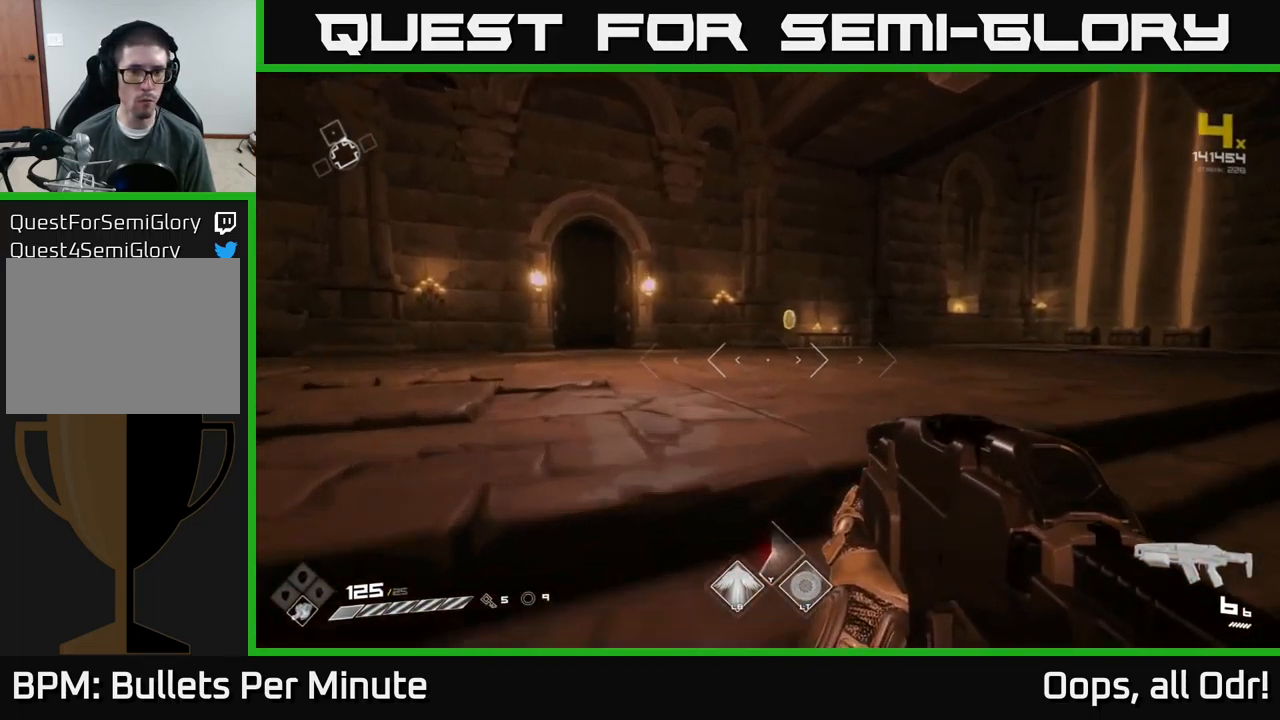
{"buttons": ["L1"], "left_stick": "up", "right_stick": "right", "events": [[284, "L1", "down"], [451, "right_stick", "right"]]}
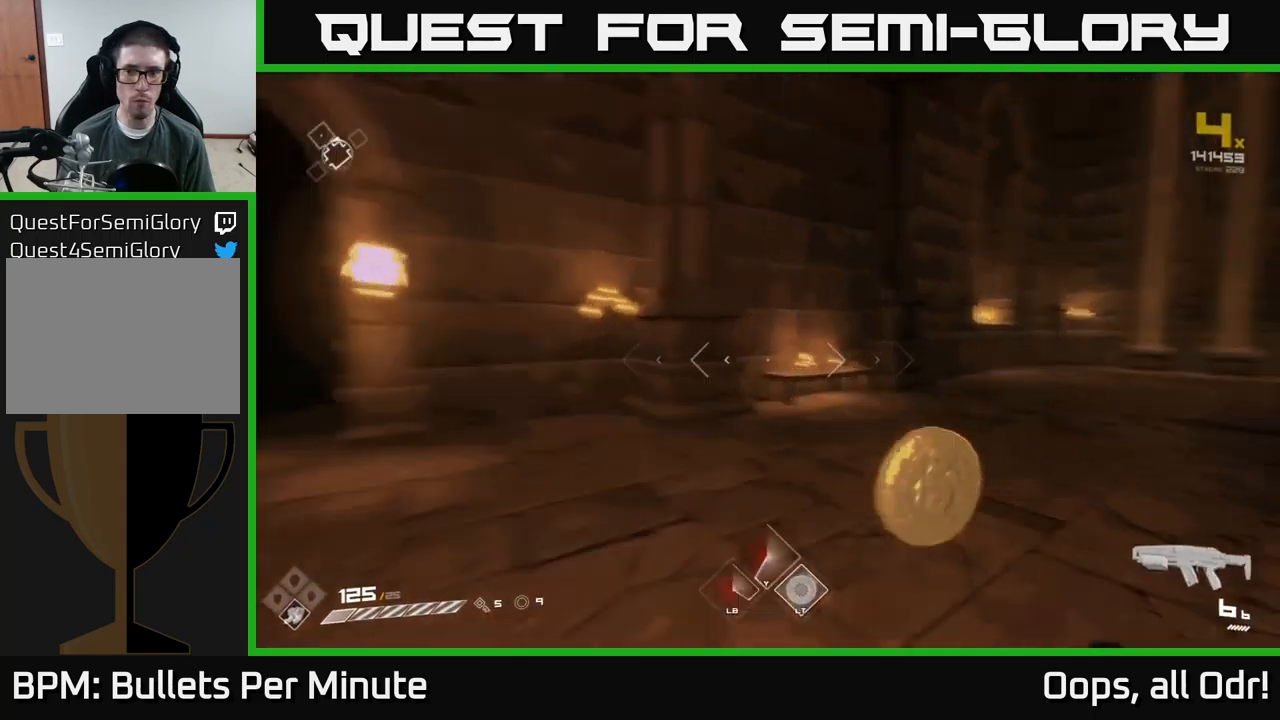
{"buttons": [], "left_stick": "up-right", "right_stick": "right", "events": [[233, "left_stick", "up-right"], [266, "L1", "up"]]}
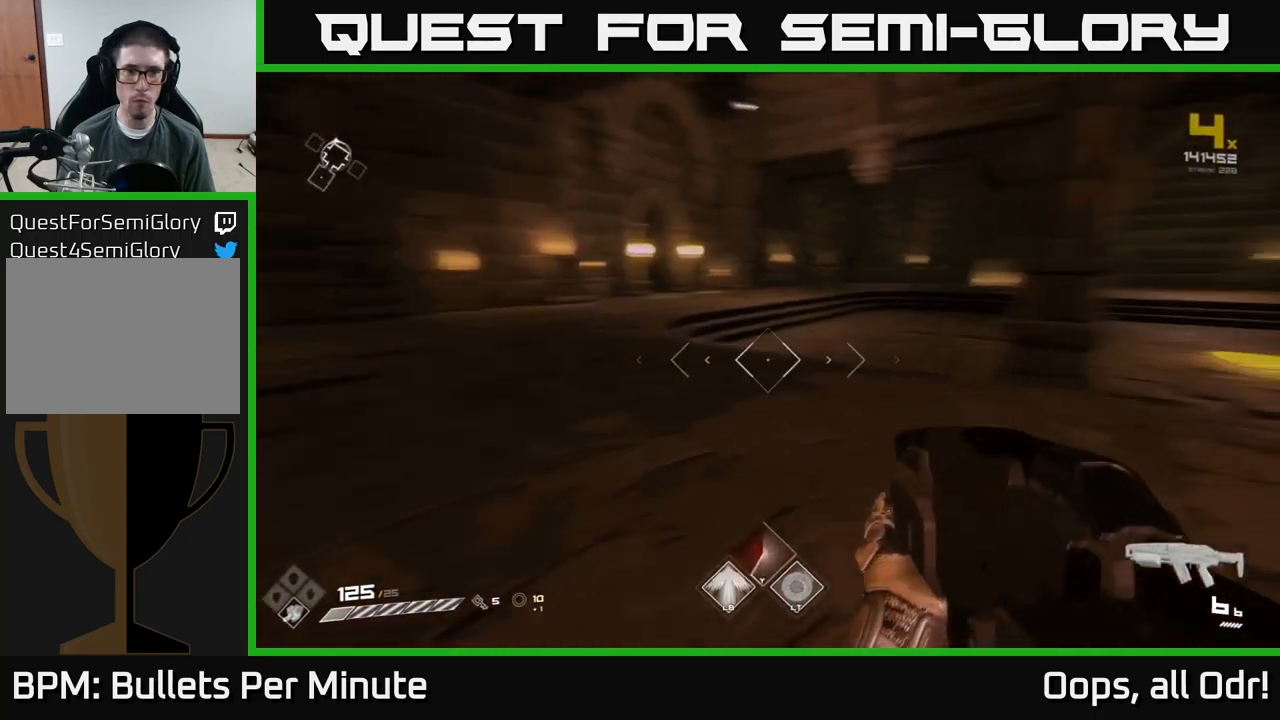
{"buttons": ["L1"], "left_stick": "up", "right_stick": "center", "events": [[366, "L1", "down"], [433, "left_stick", "up"], [466, "right_stick", "center"]]}
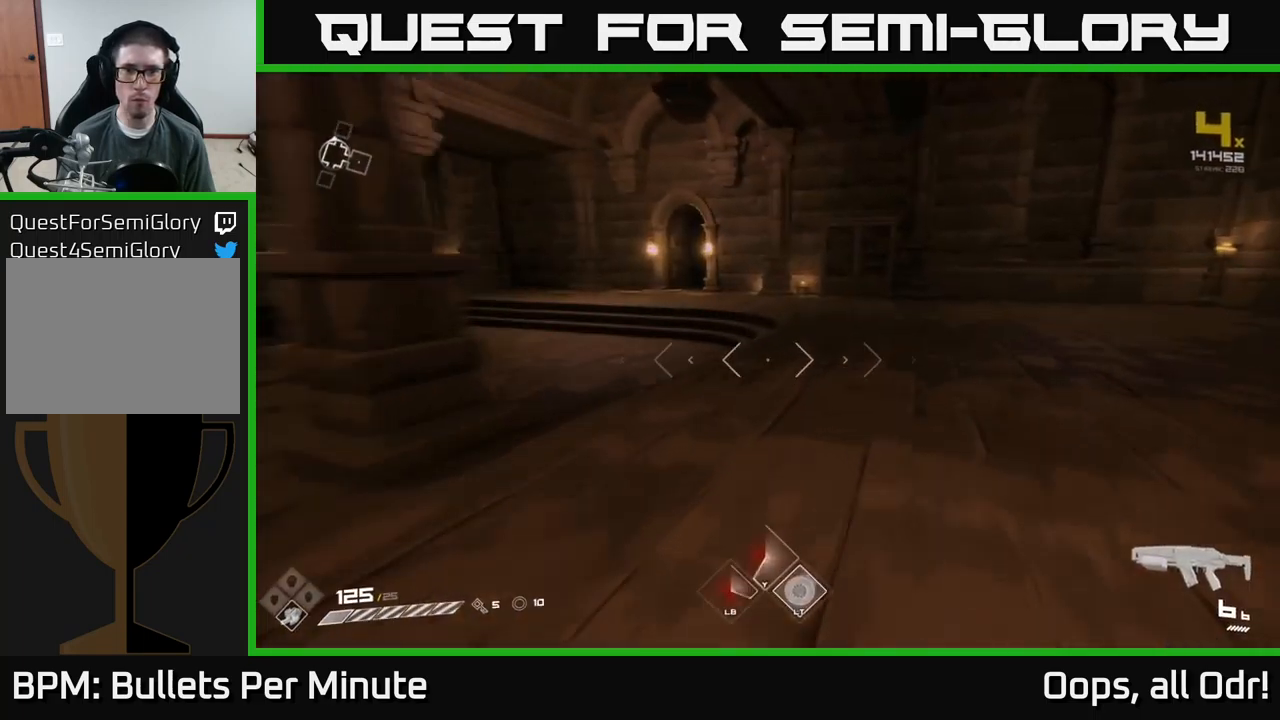
{"buttons": ["L1"], "left_stick": "up", "right_stick": "center", "events": [[166, "right_stick", "left"], [283, "right_stick", "center"]]}
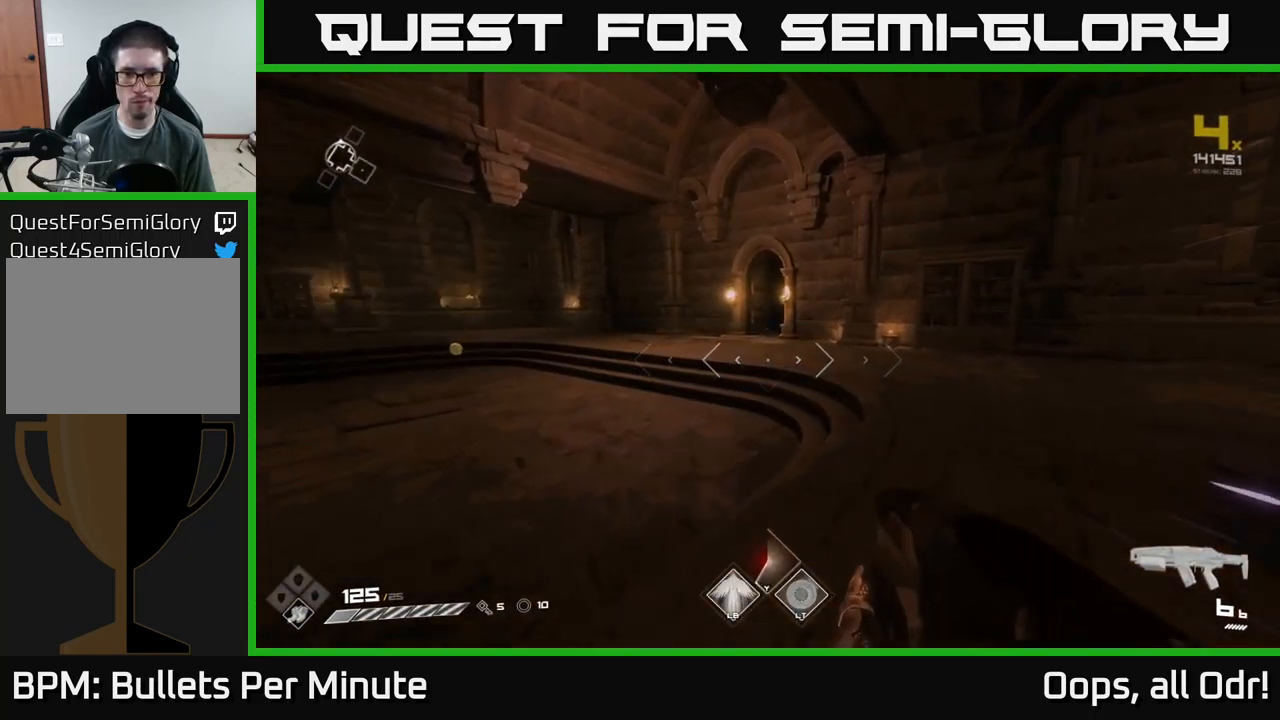
{"buttons": ["L1"], "left_stick": "up-left", "right_stick": "center", "events": [[183, "right_stick", "left"], [233, "left_stick", "up-left"], [383, "right_stick", "center"]]}
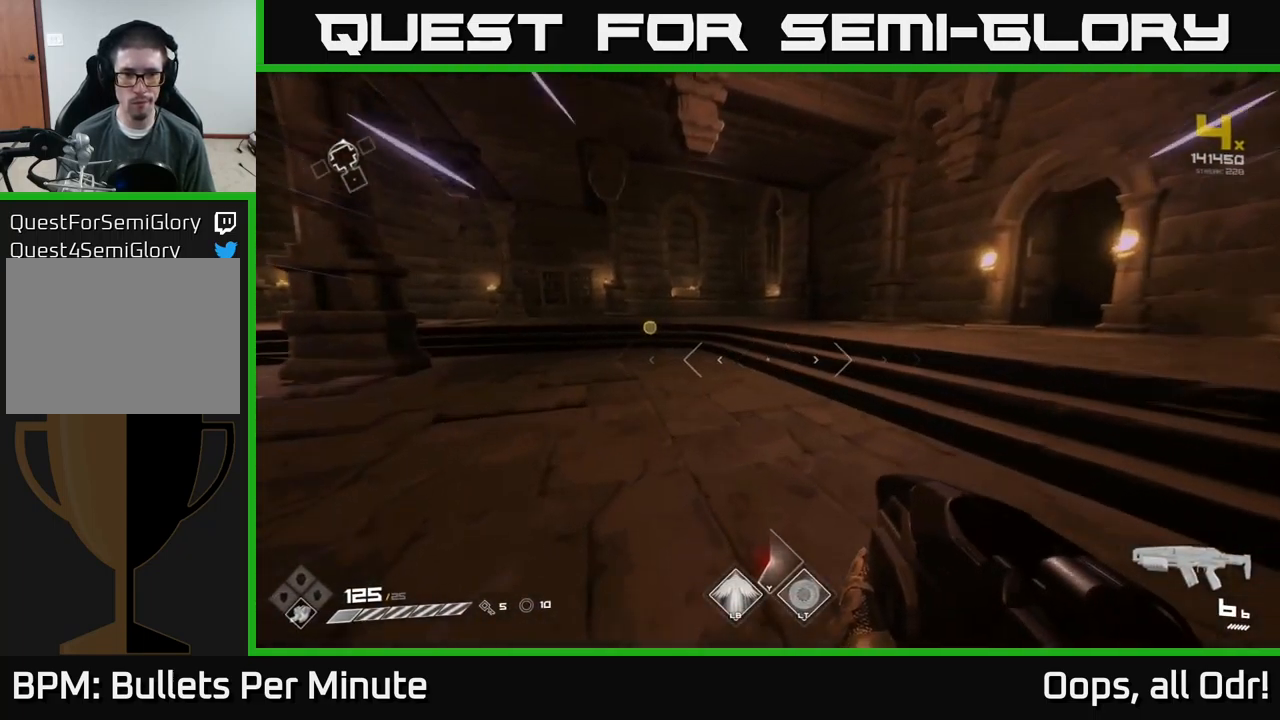
{"buttons": ["L1"], "left_stick": "up-left", "right_stick": "center", "events": []}
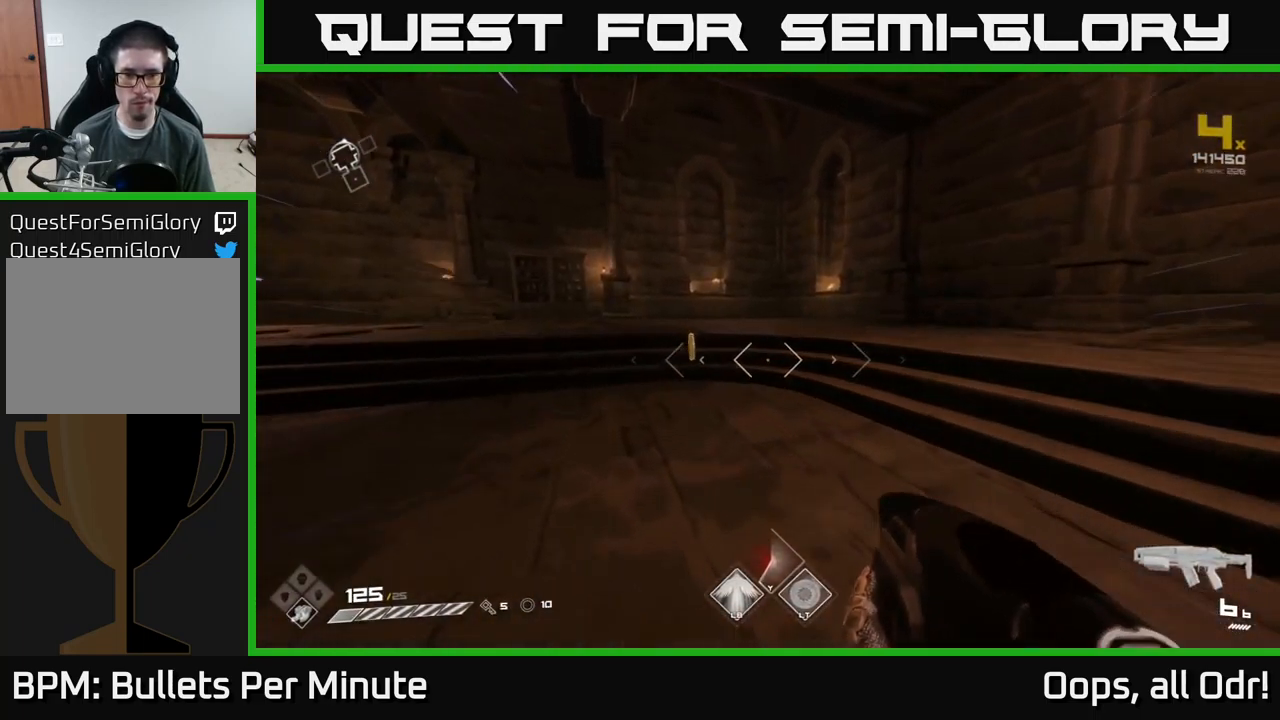
{"buttons": ["L1"], "left_stick": "up", "right_stick": "right", "events": [[166, "right_stick", "right"], [333, "left_stick", "up"]]}
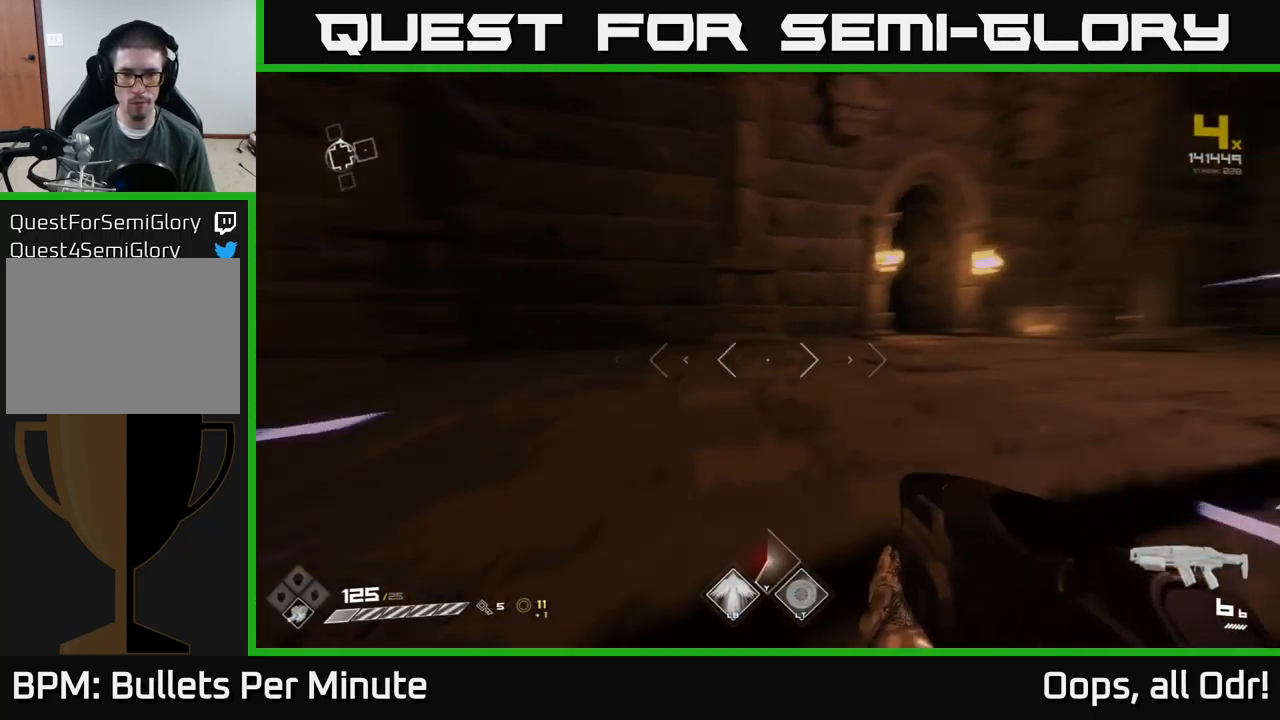
{"buttons": ["L1"], "left_stick": "up", "right_stick": "center", "events": [[83, "right_stick", "center"]]}
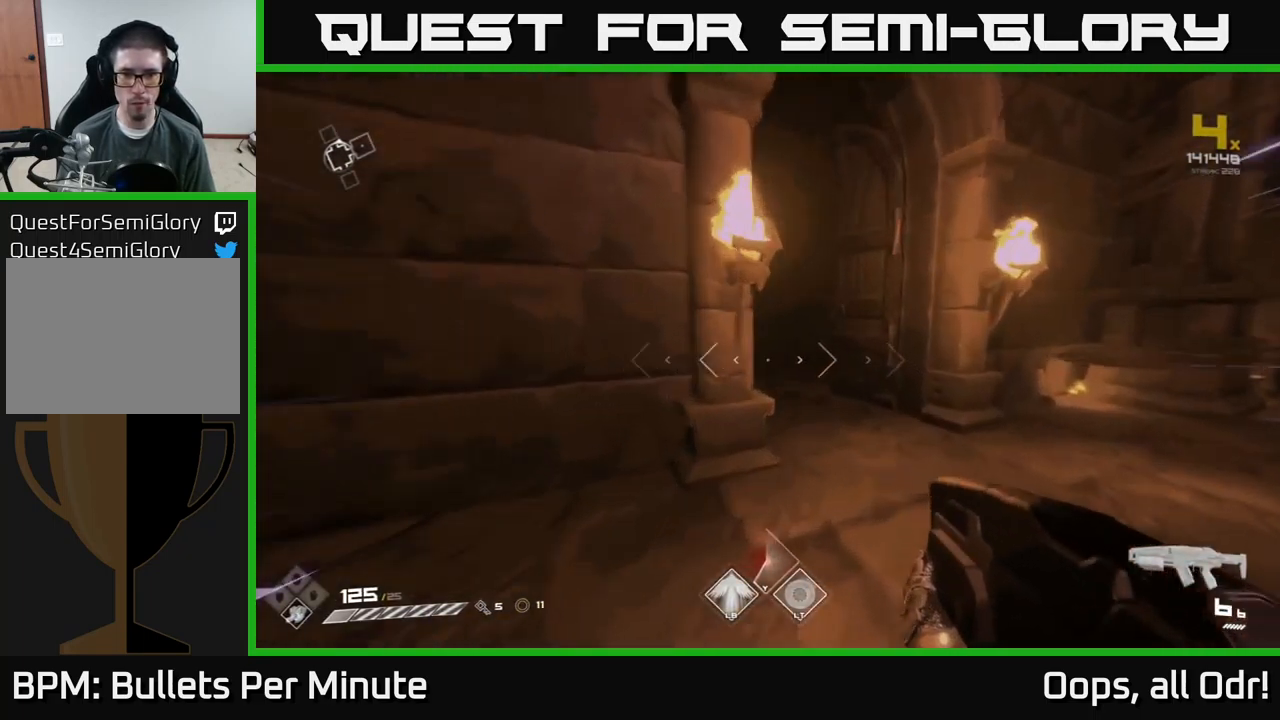
{"buttons": ["L1"], "left_stick": "up", "right_stick": "center", "events": [[166, "right_stick", "left"], [316, "right_stick", "center"]]}
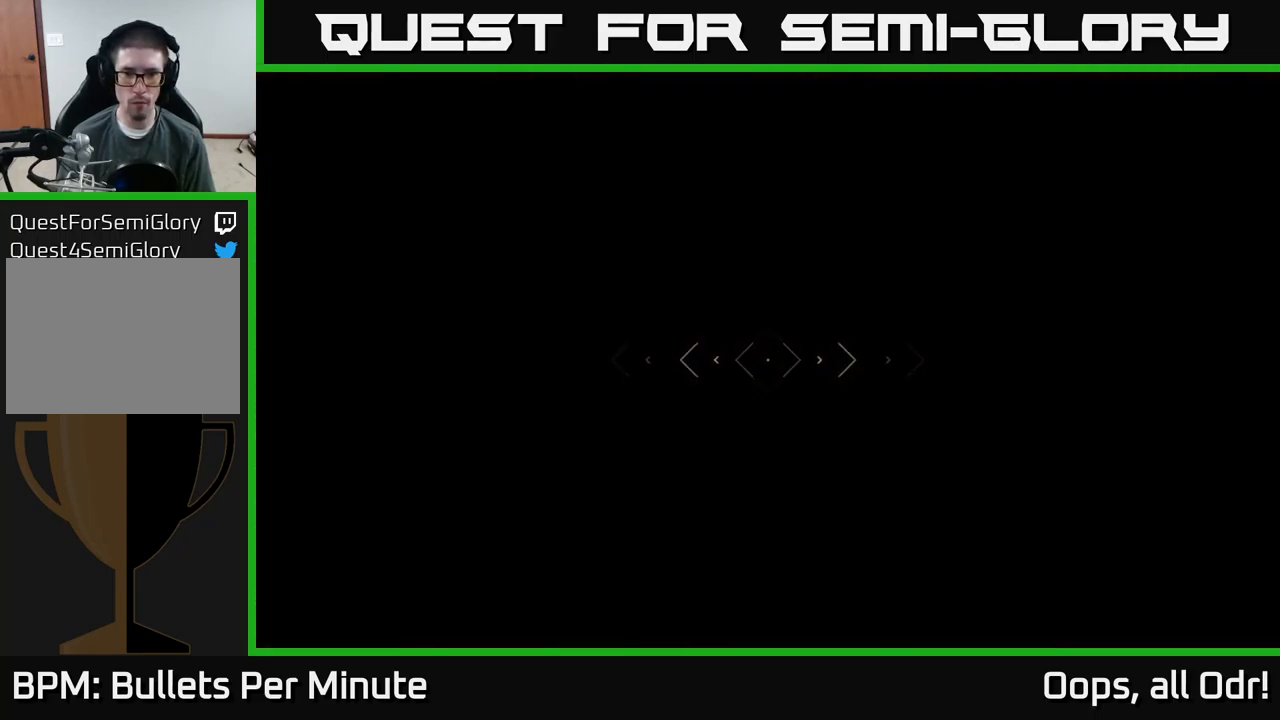
{"buttons": [], "left_stick": "up", "right_stick": "center", "events": [[233, "L1", "up"]]}
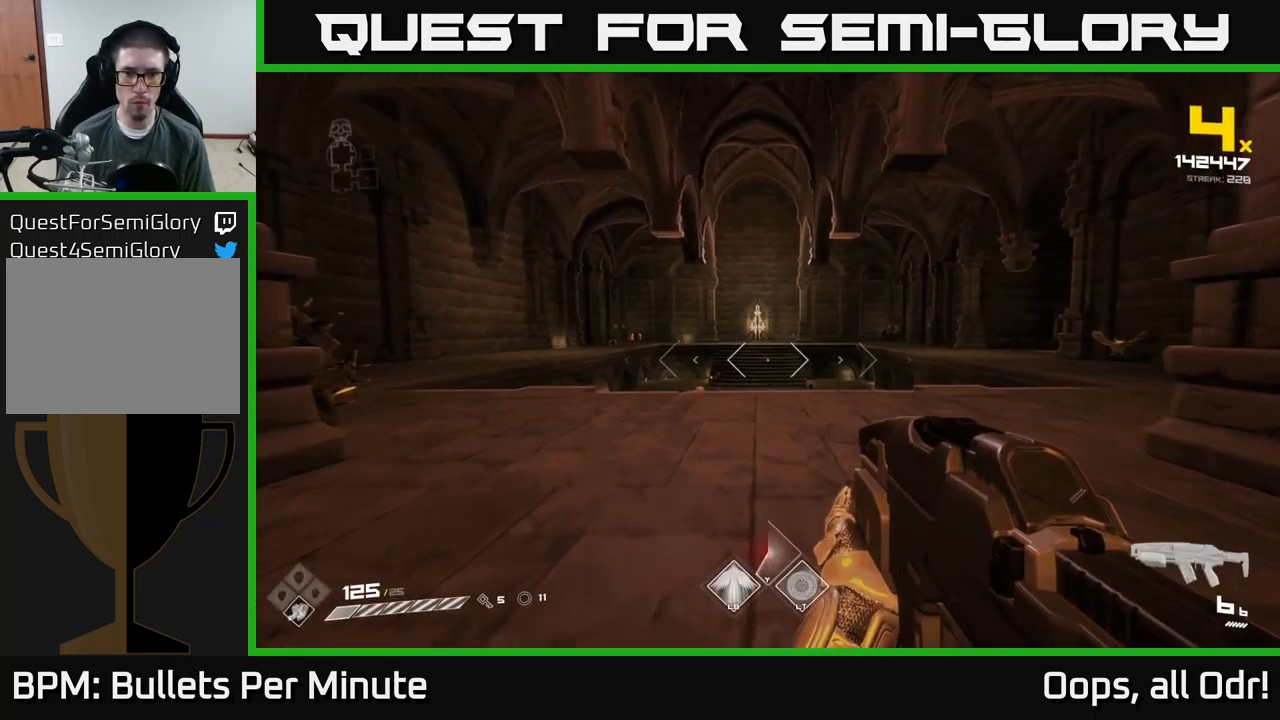
{"buttons": [], "left_stick": "up-left", "right_stick": "left", "events": [[199, "right_stick", "down-right"], [332, "right_stick", "center"], [449, "right_stick", "left"], [482, "left_stick", "up-left"]]}
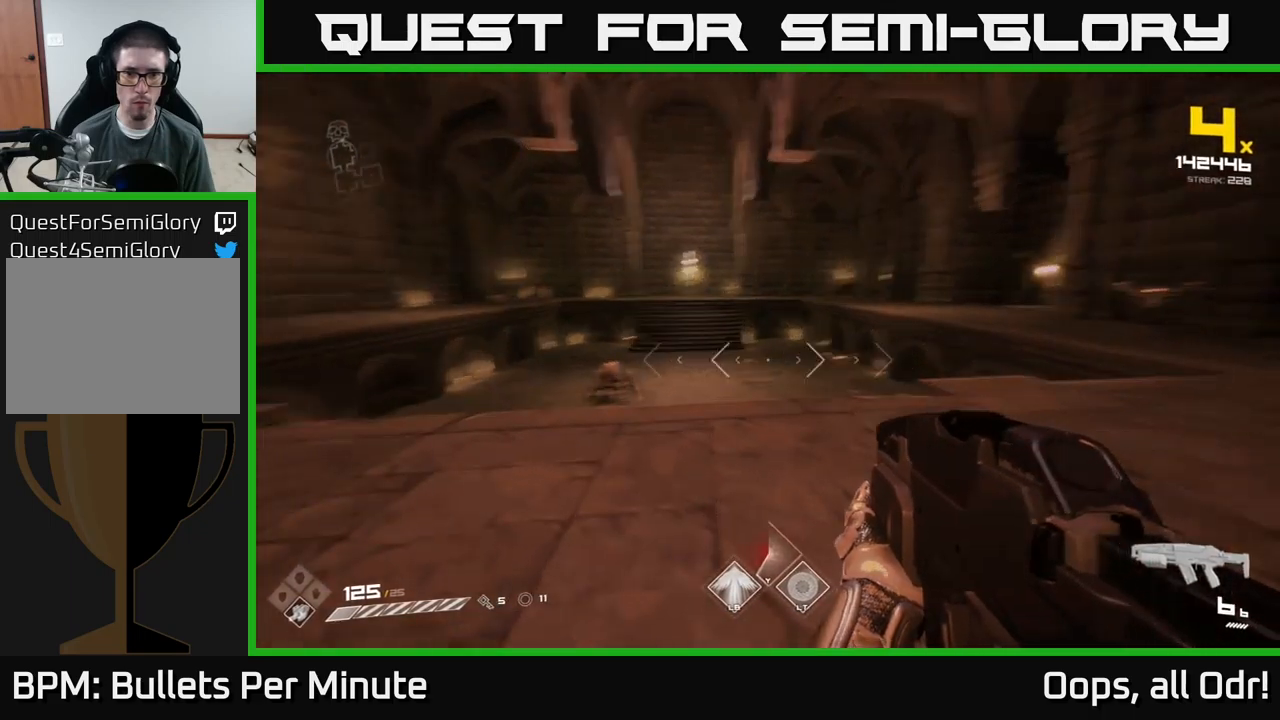
{"buttons": [], "left_stick": "up", "right_stick": "down-right", "events": [[100, "left_stick", "up"], [100, "right_stick", "center"], [250, "right_stick", "left"], [283, "R2", "down"], [333, "R2", "up"], [333, "right_stick", "center"], [500, "right_stick", "down-right"]]}
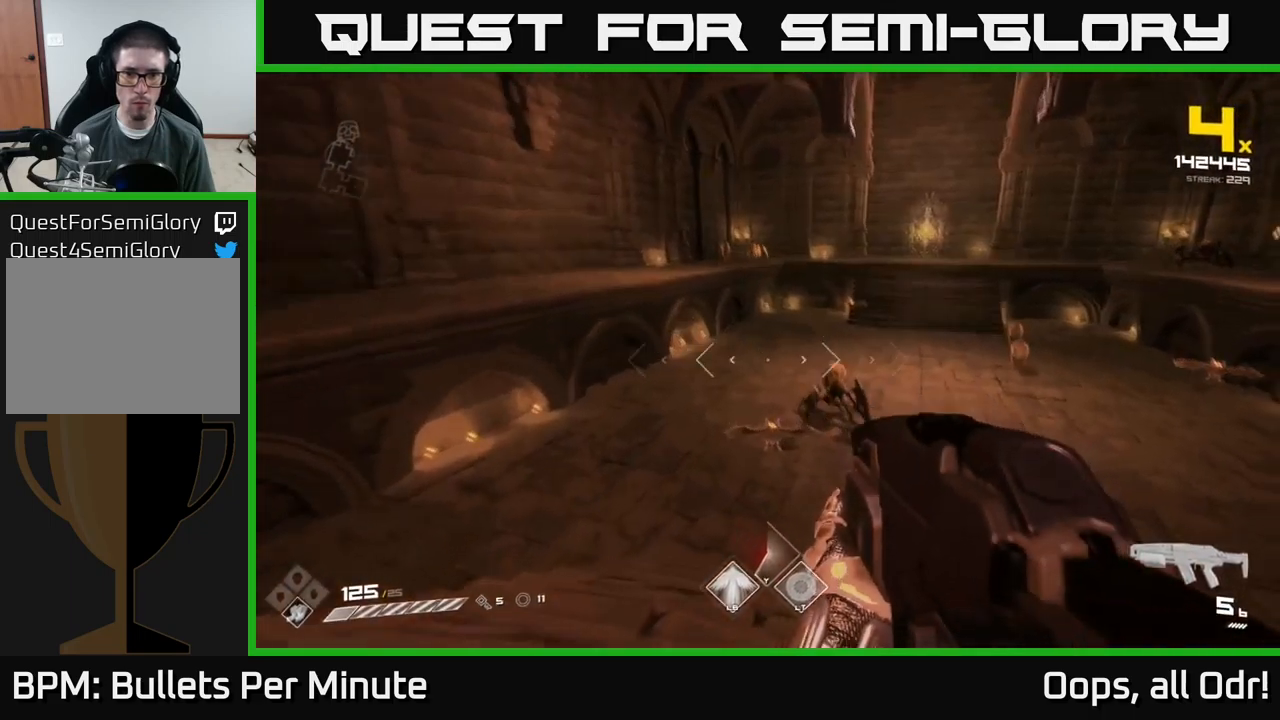
{"buttons": ["R2"], "left_stick": "up-right", "right_stick": "center", "events": [[50, "R2", "down"], [117, "right_stick", "center"], [200, "R2", "up"], [217, "left_stick", "up-right"], [400, "R2", "down"], [417, "right_stick", "up-left"], [500, "right_stick", "center"]]}
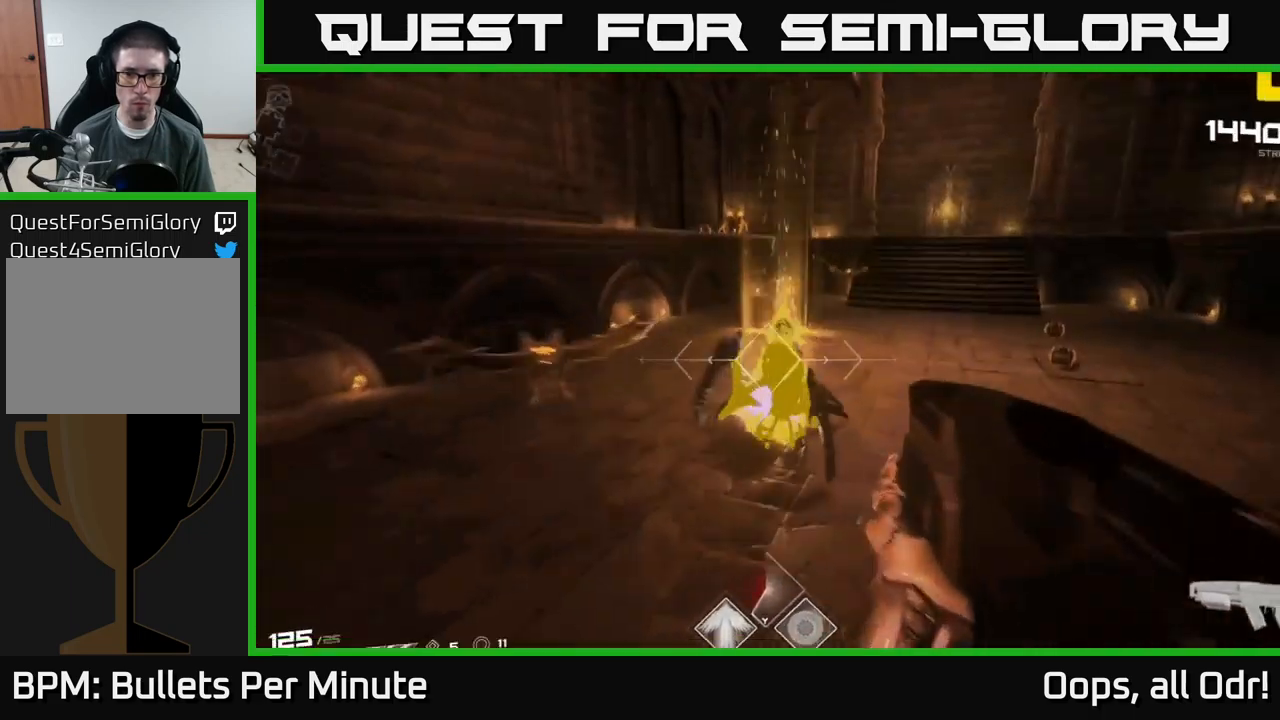
{"buttons": [], "left_stick": "up", "right_stick": "center", "events": [[67, "R2", "up"], [150, "right_stick", "right"], [250, "R2", "down"], [267, "left_stick", "up"], [317, "right_stick", "center"], [333, "R2", "up"]]}
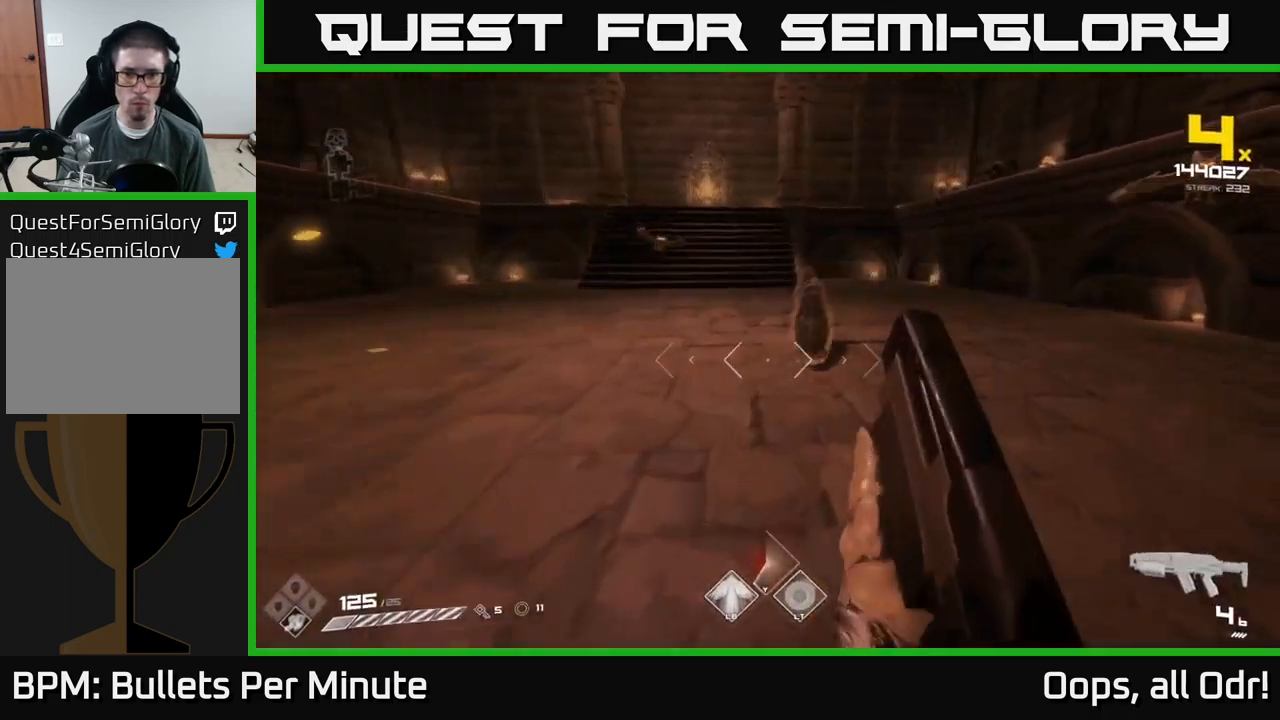
{"buttons": ["L1"], "left_stick": "up-left", "right_stick": "left", "events": [[17, "right_stick", "right"], [100, "R2", "down"], [100, "left_stick", "up-left"], [150, "right_stick", "center"], [217, "R2", "up"], [400, "right_stick", "left"], [467, "L1", "down"]]}
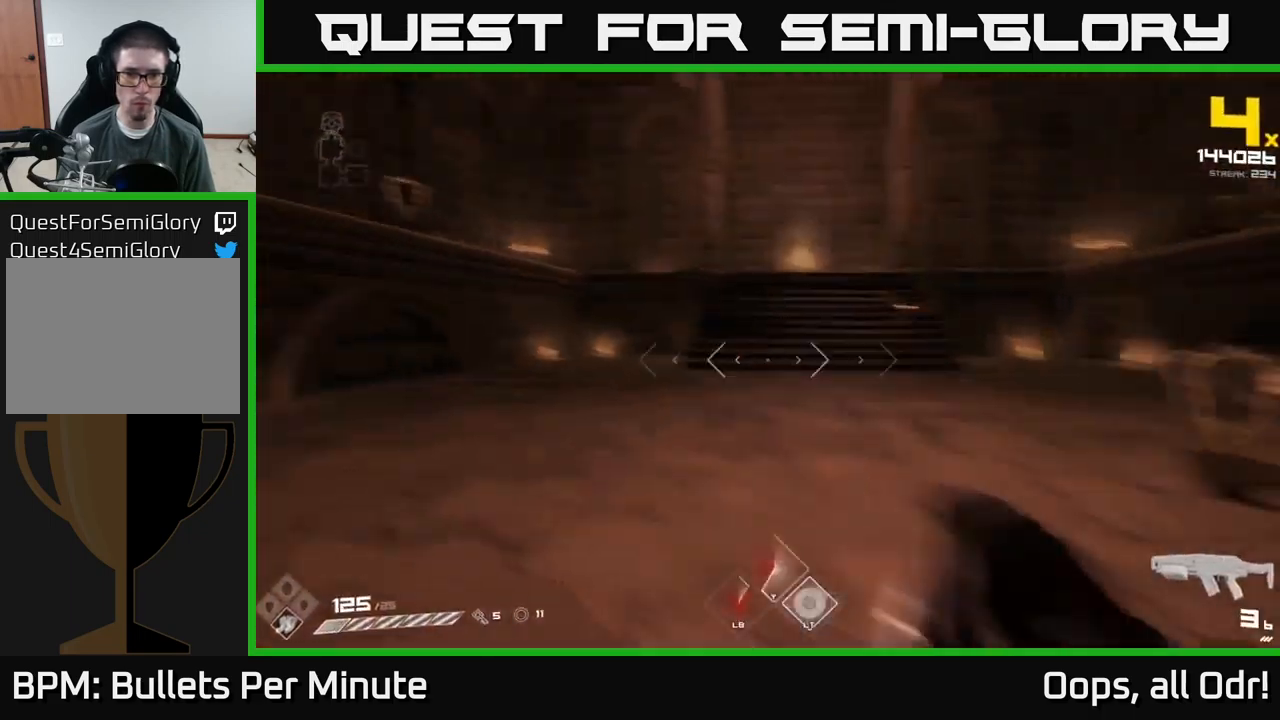
{"buttons": ["R1"], "left_stick": "up", "right_stick": "center", "events": [[33, "right_stick", "center"], [167, "L1", "up"], [200, "left_stick", "up"], [317, "right_stick", "right"], [400, "R1", "down"], [467, "right_stick", "center"]]}
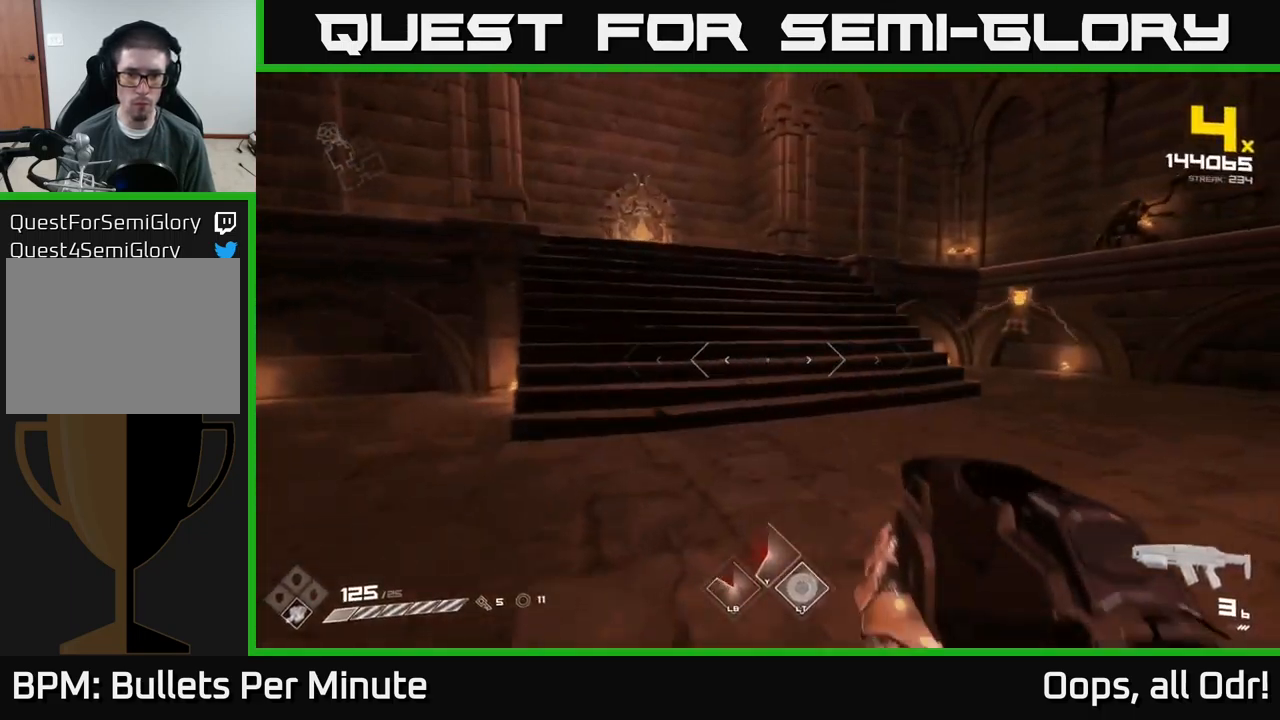
{"buttons": ["R1"], "left_stick": "up-left", "right_stick": "right", "events": [[17, "R1", "up"], [200, "R1", "down"], [283, "R1", "up"], [283, "left_stick", "up-left"], [433, "right_stick", "right"], [500, "R1", "down"]]}